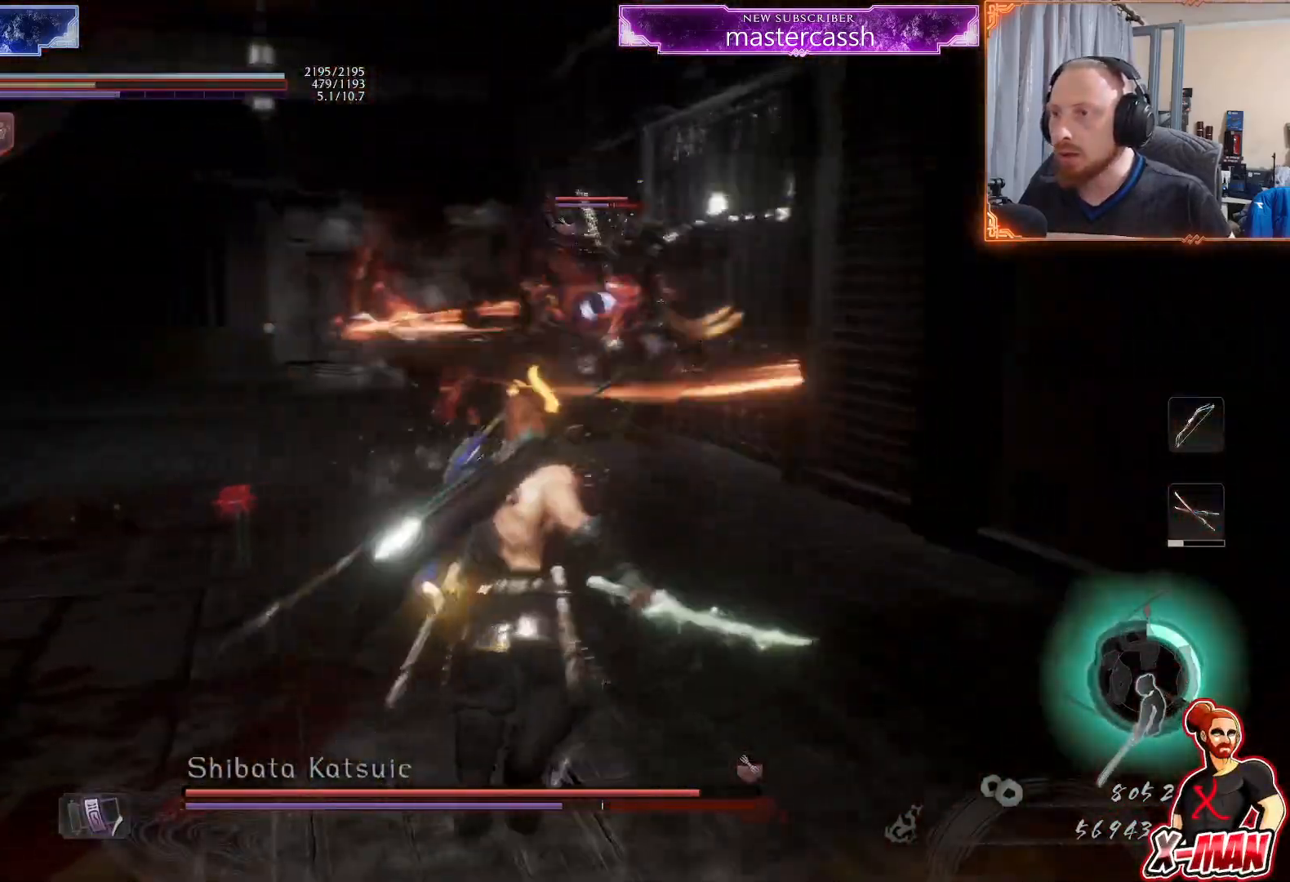
Gameplay with a controller (PlayStation layout); each line is a JSON object with the inputs held at the frame after it. "events" lists button and stick changes between this image and that frame as [ms after this image, input, new state], when the widget could be followed in between. Not read: L2 L3 R1.
{"buttons": [], "left_stick": "up", "right_stick": "center", "events": []}
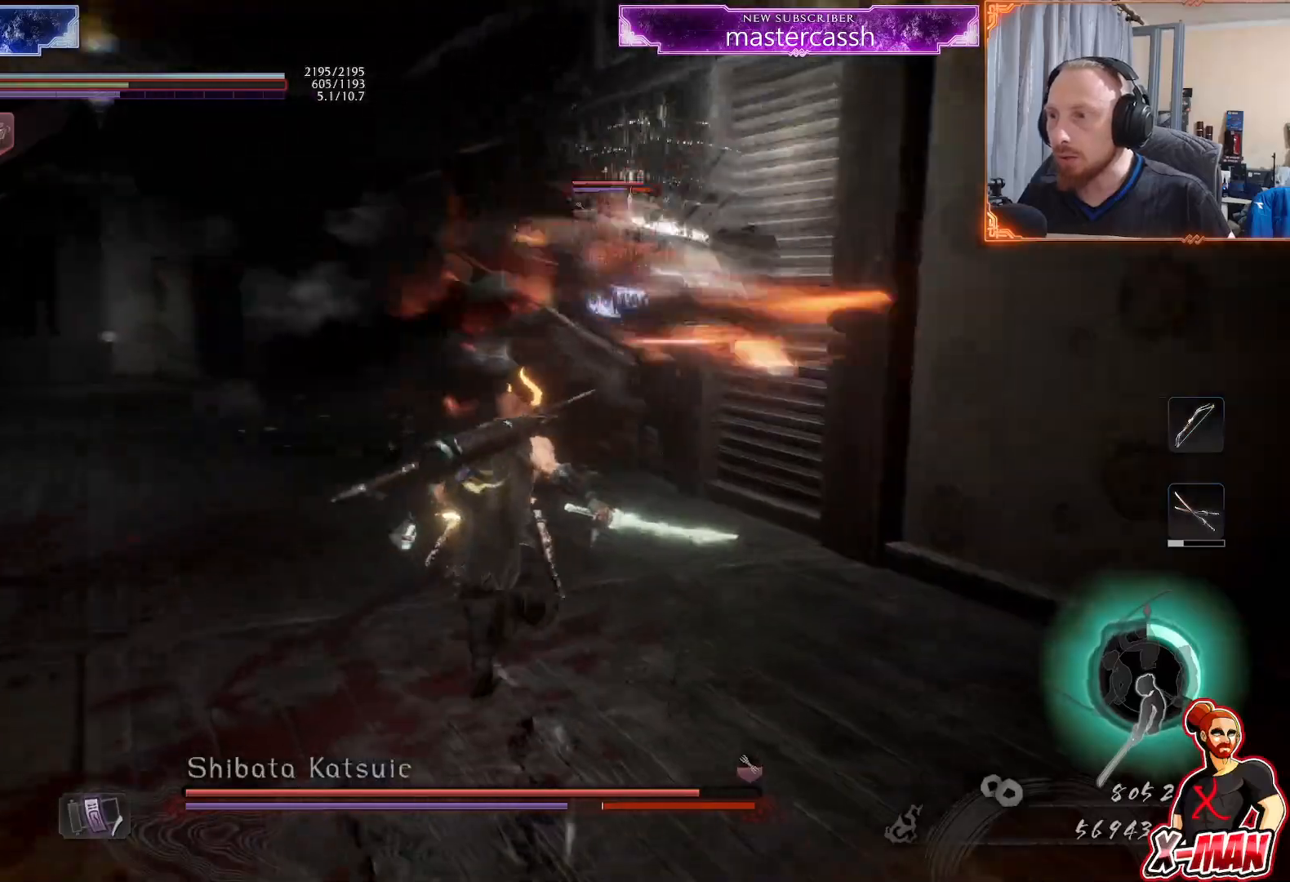
{"buttons": ["SQUARE", "R2"], "left_stick": "down-right", "right_stick": "center", "events": [[50, "L1", "down"], [117, "CROSS", "down"], [233, "CROSS", "up"], [317, "L1", "up"], [433, "R2", "down"], [467, "SQUARE", "down"], [467, "left_stick", "down-right"]]}
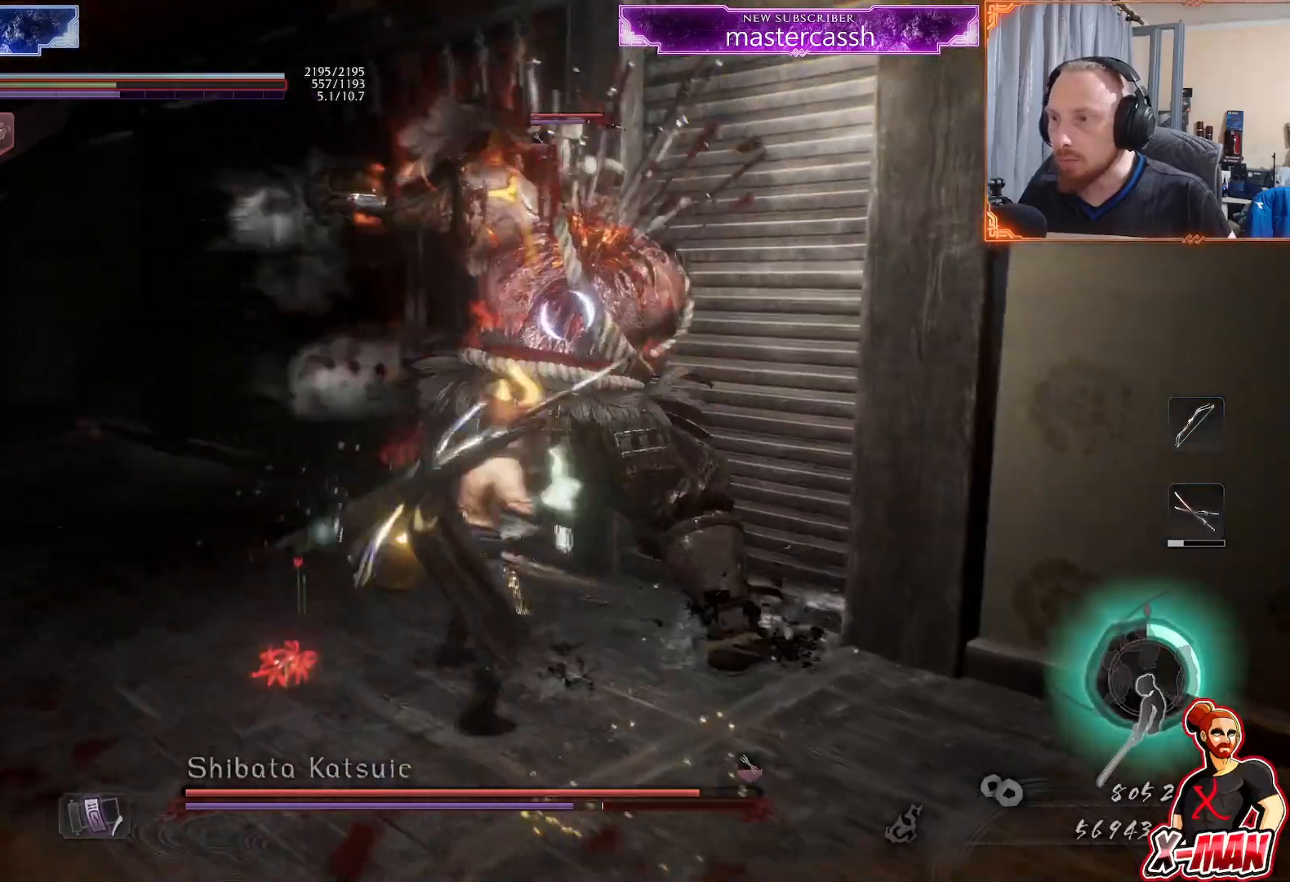
{"buttons": ["TRIANGLE"], "left_stick": "up-right", "right_stick": "center", "events": [[17, "left_stick", "down"], [67, "R2", "up"], [67, "SQUARE", "up"], [150, "SQUARE", "down"], [183, "left_stick", "center"], [233, "SQUARE", "up"], [417, "TRIANGLE", "down"], [483, "left_stick", "up-right"]]}
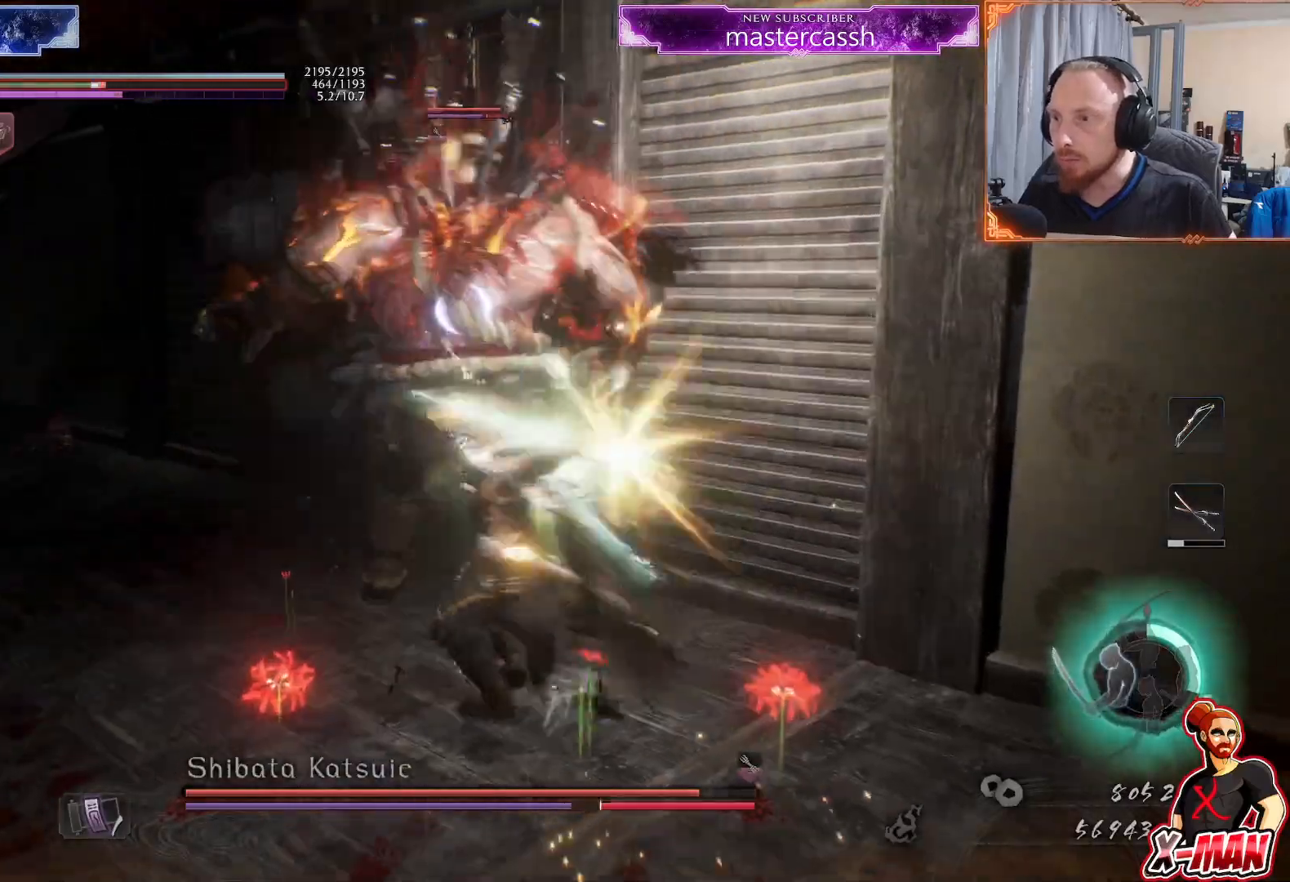
{"buttons": [], "left_stick": "center", "right_stick": "center", "events": [[17, "TRIANGLE", "up"], [117, "left_stick", "up"], [383, "left_stick", "center"]]}